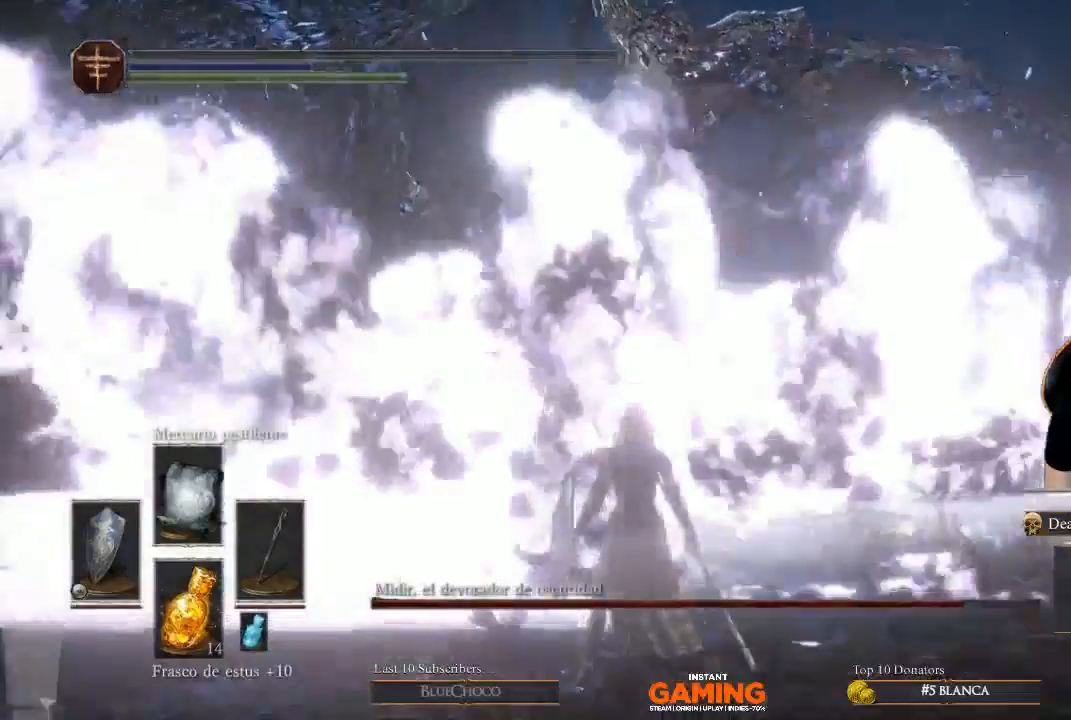
Gameplay with a controller (Xbox layout); each line is a JSON object with the inputs held at the frame after it. "events" lists button and stick changes between this image and that frame as [ms after this image, input, new state], when the widget could be followed in between.
{"buttons": [], "left_stick": "center", "right_stick": "center", "events": []}
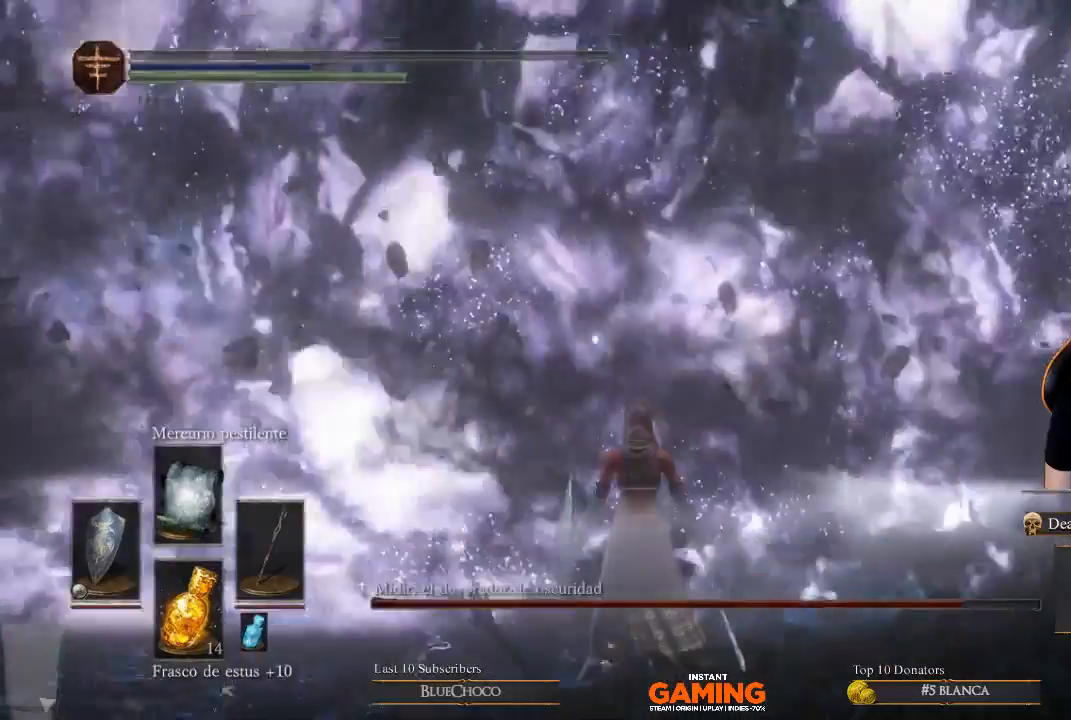
{"buttons": [], "left_stick": "center", "right_stick": "center", "events": []}
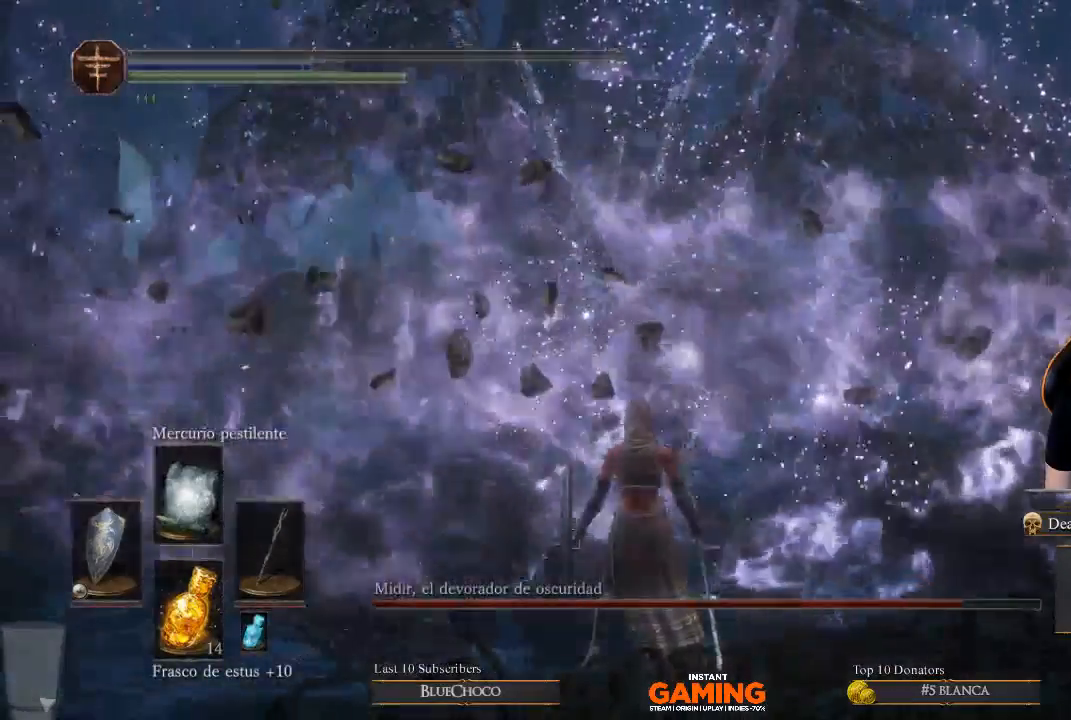
{"buttons": [], "left_stick": "center", "right_stick": "center", "events": []}
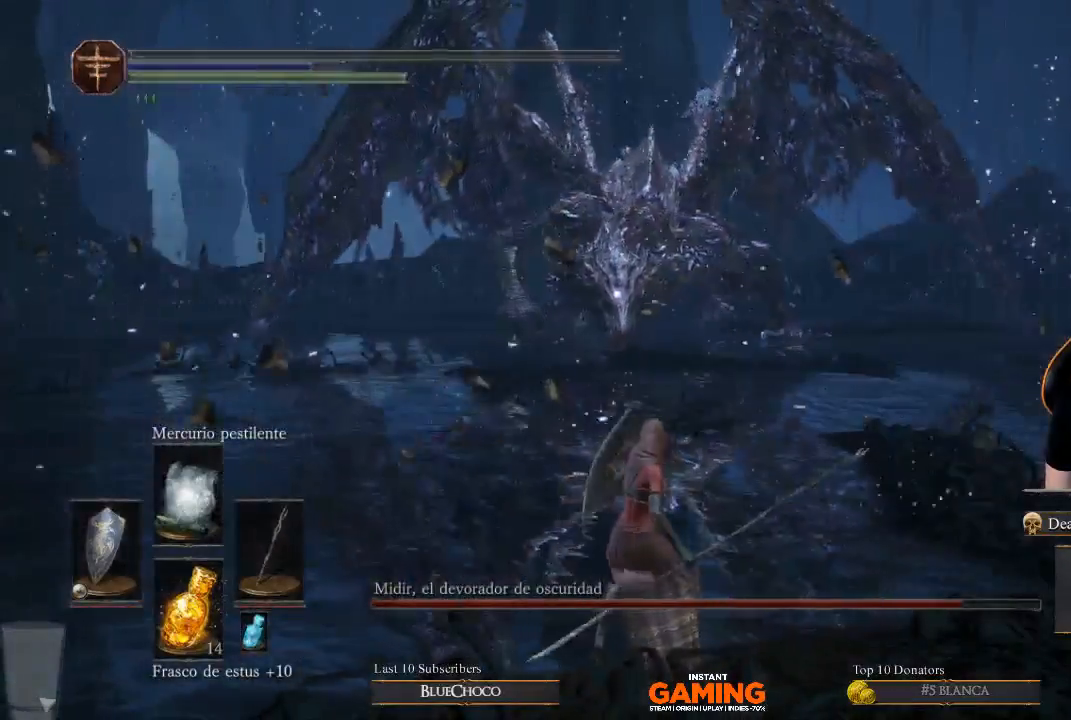
{"buttons": [], "left_stick": "center", "right_stick": "center", "events": [[33, "L1", "down"], [500, "L1", "up"]]}
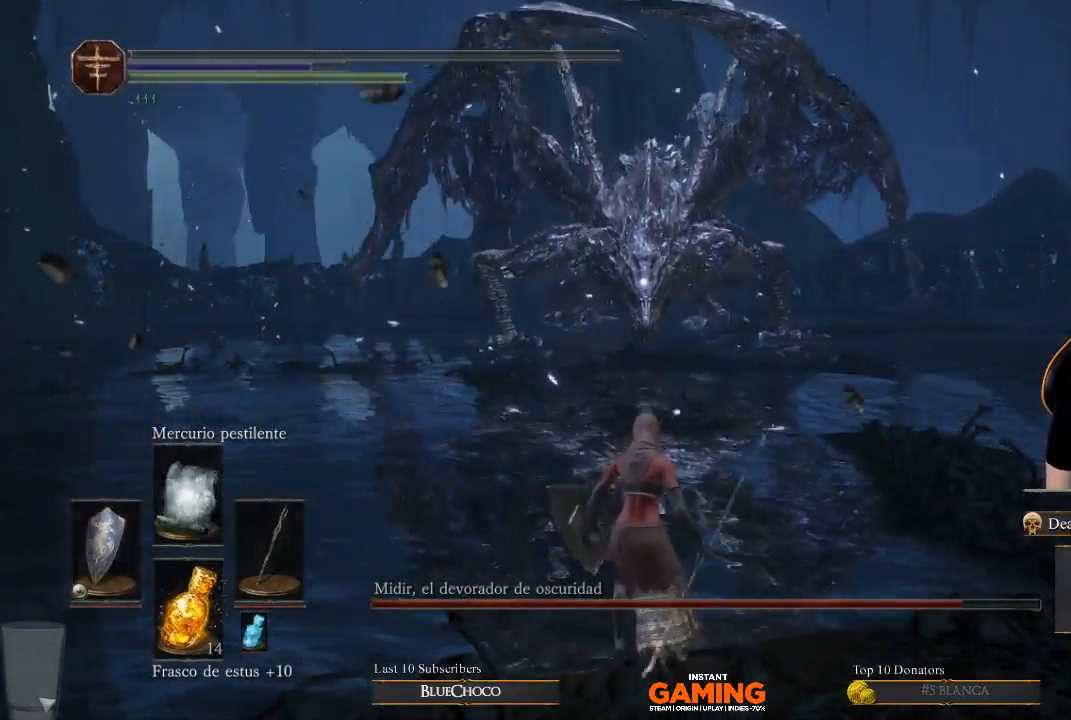
{"buttons": [], "left_stick": "left", "right_stick": "center", "events": [[100, "left_stick", "down"], [267, "left_stick", "down-left"], [367, "left_stick", "left"]]}
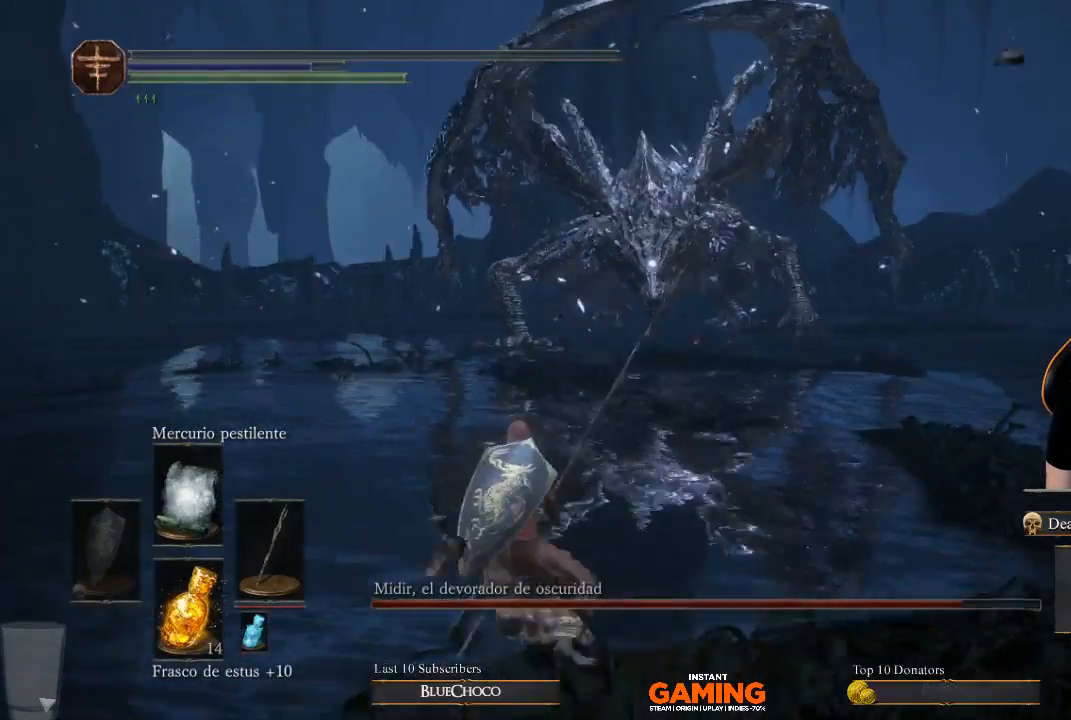
{"buttons": ["X", "L1"], "left_stick": "left", "right_stick": "center", "events": [[400, "L1", "down"], [400, "X", "down"]]}
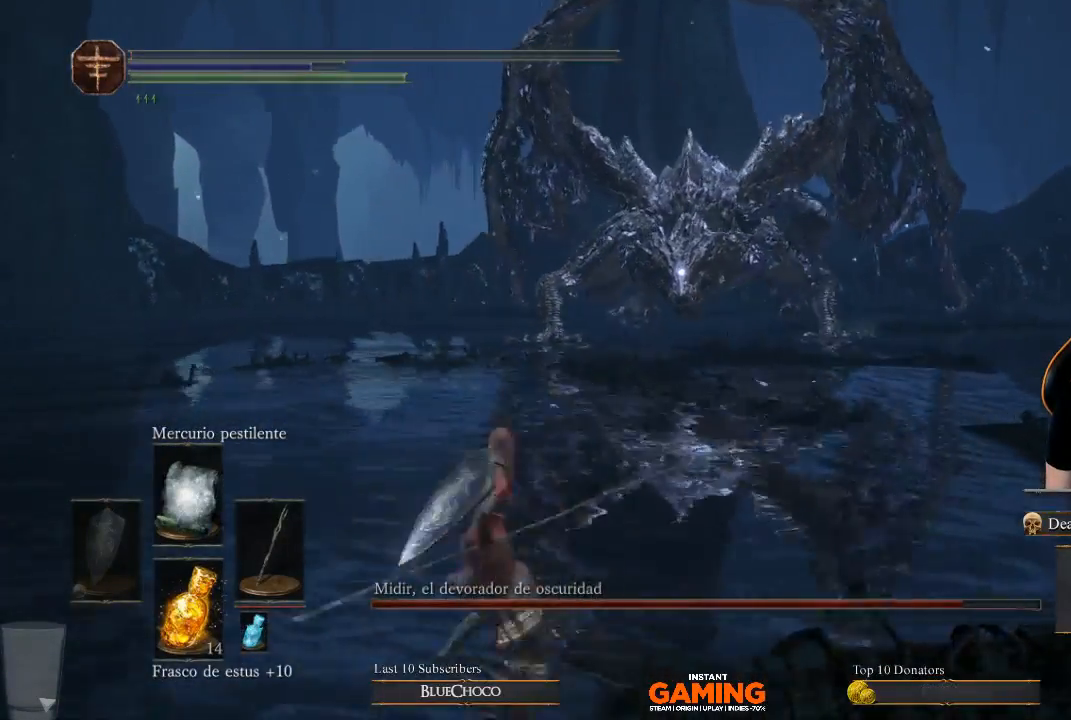
{"buttons": ["L1"], "left_stick": "left", "right_stick": "center", "events": [[33, "left_stick", "down-left"], [133, "X", "up"], [267, "left_stick", "left"]]}
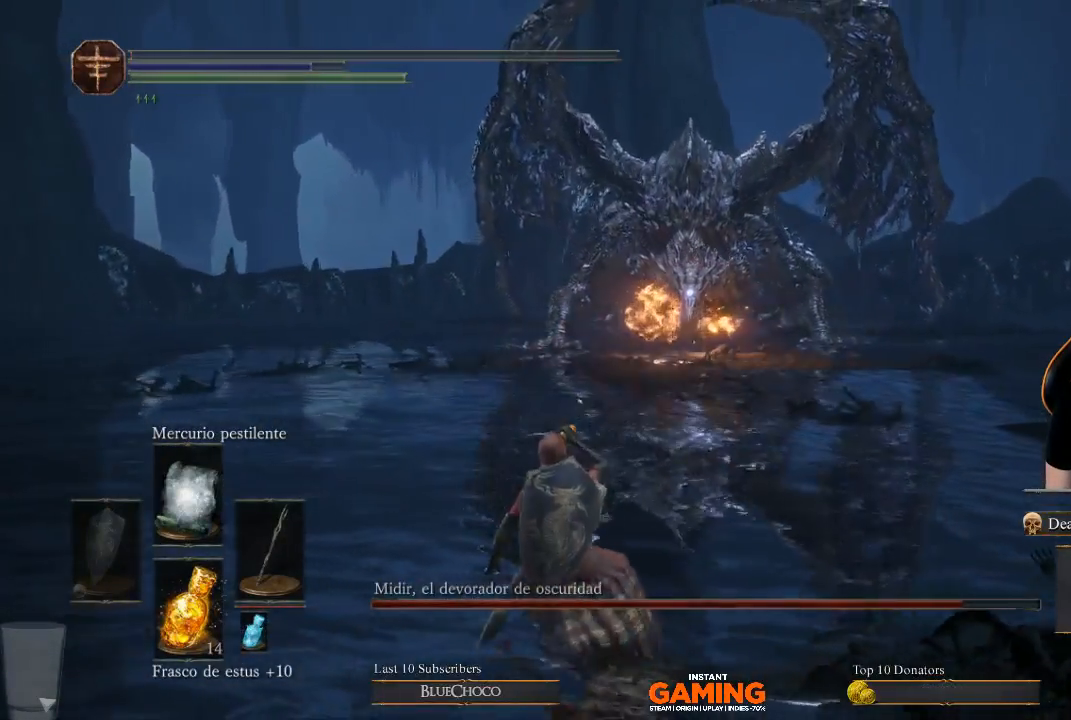
{"buttons": ["L1"], "left_stick": "left", "right_stick": "center", "events": [[167, "left_stick", "center"], [300, "left_stick", "left"]]}
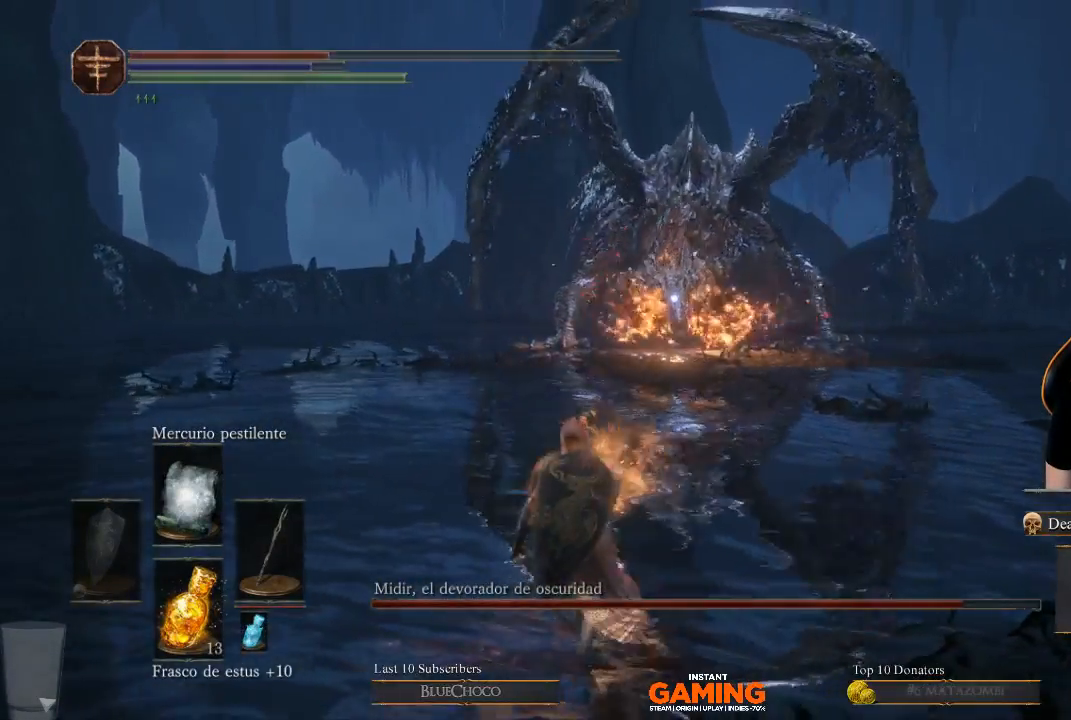
{"buttons": ["B"], "left_stick": "left", "right_stick": "center", "events": [[100, "L1", "up"], [400, "B", "down"]]}